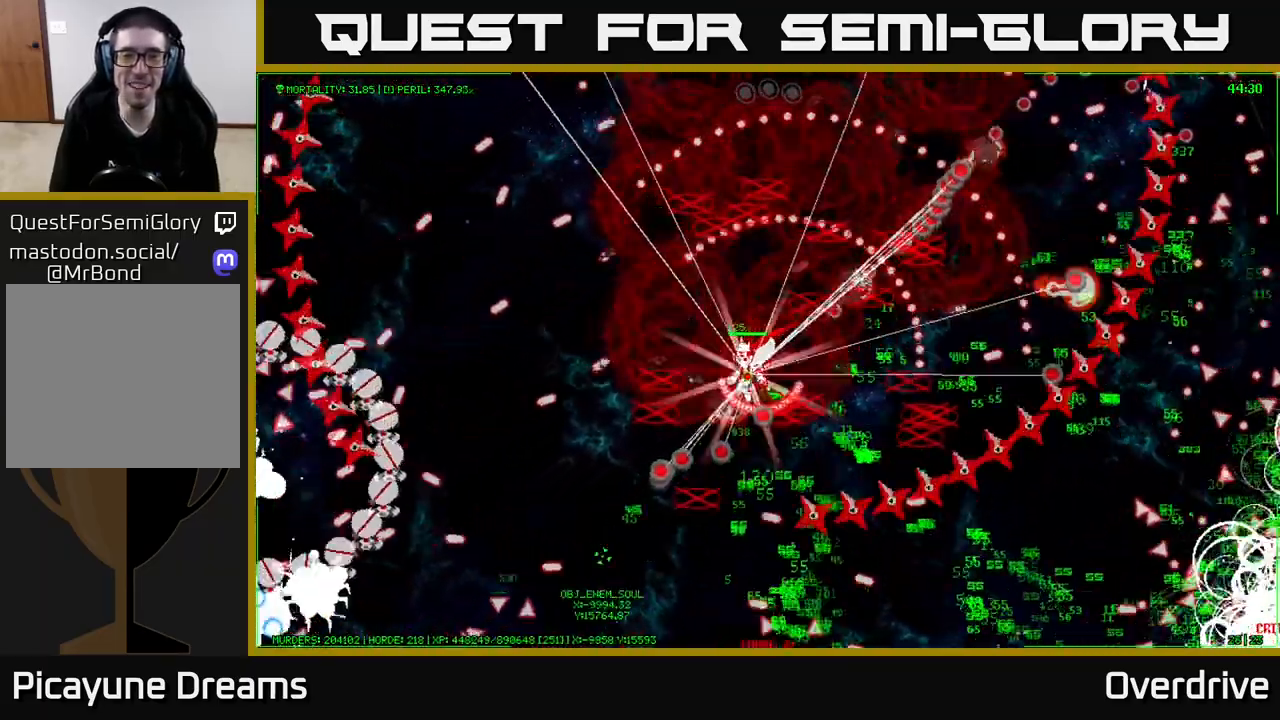
Gameplay with a controller (Xbox layout); each line is a JSON object with the inputs held at the frame after it. "events" lists button and stick changes between this image and that frame as [ms after this image, input, new state], when the widget could be followed in between.
{"buttons": [], "left_stick": "left", "right_stick": "center", "events": [[133, "left_stick", "left"]]}
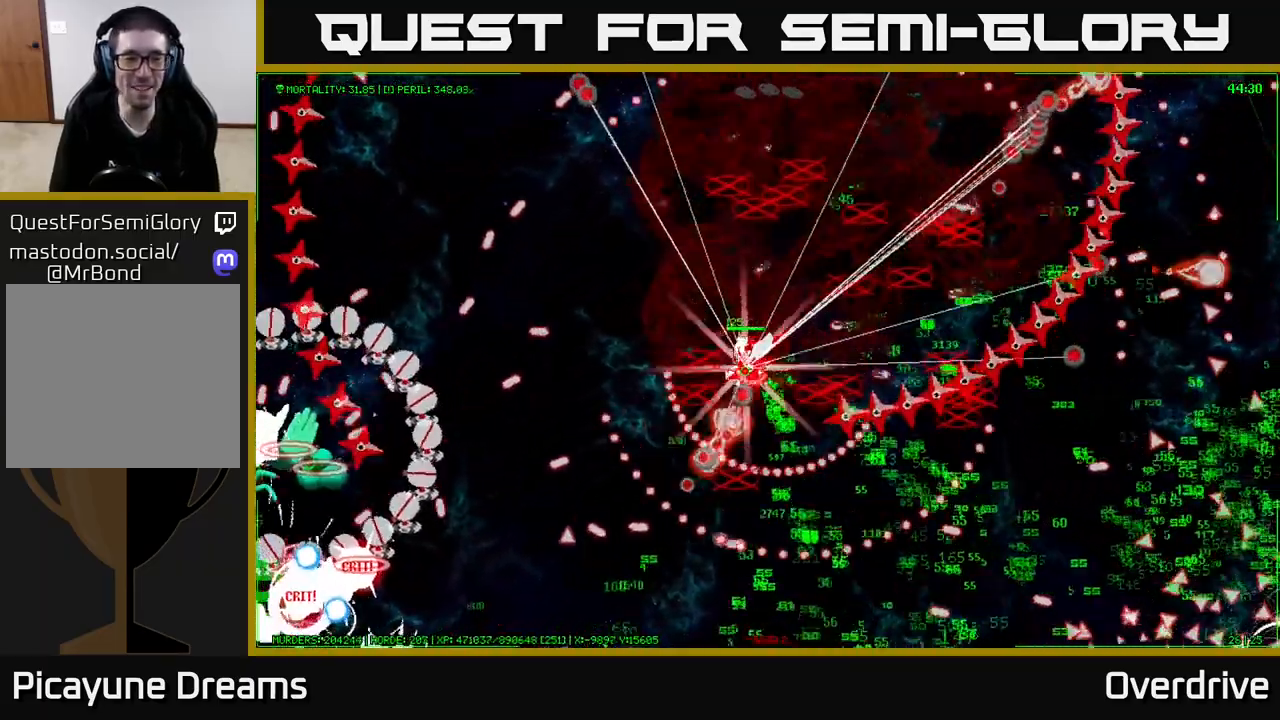
{"buttons": [], "left_stick": "left", "right_stick": "center", "events": []}
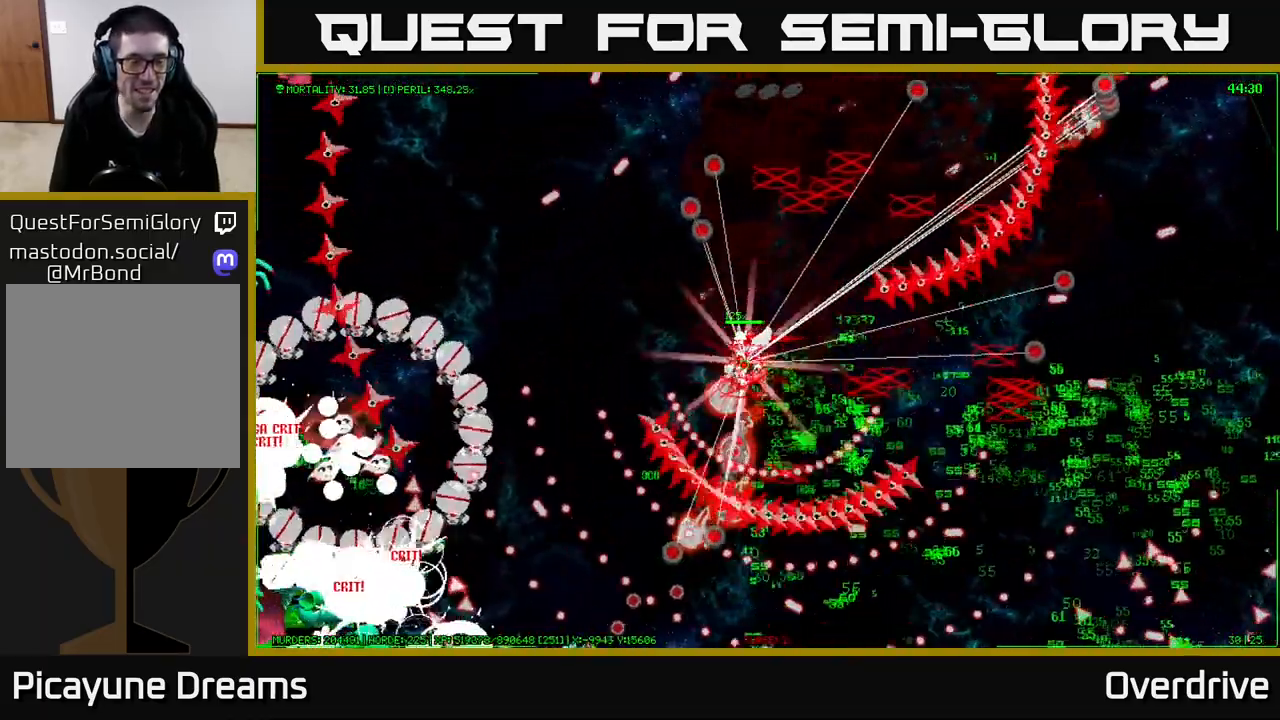
{"buttons": [], "left_stick": "left", "right_stick": "center", "events": [[17, "left_stick", "down-left"], [233, "left_stick", "left"]]}
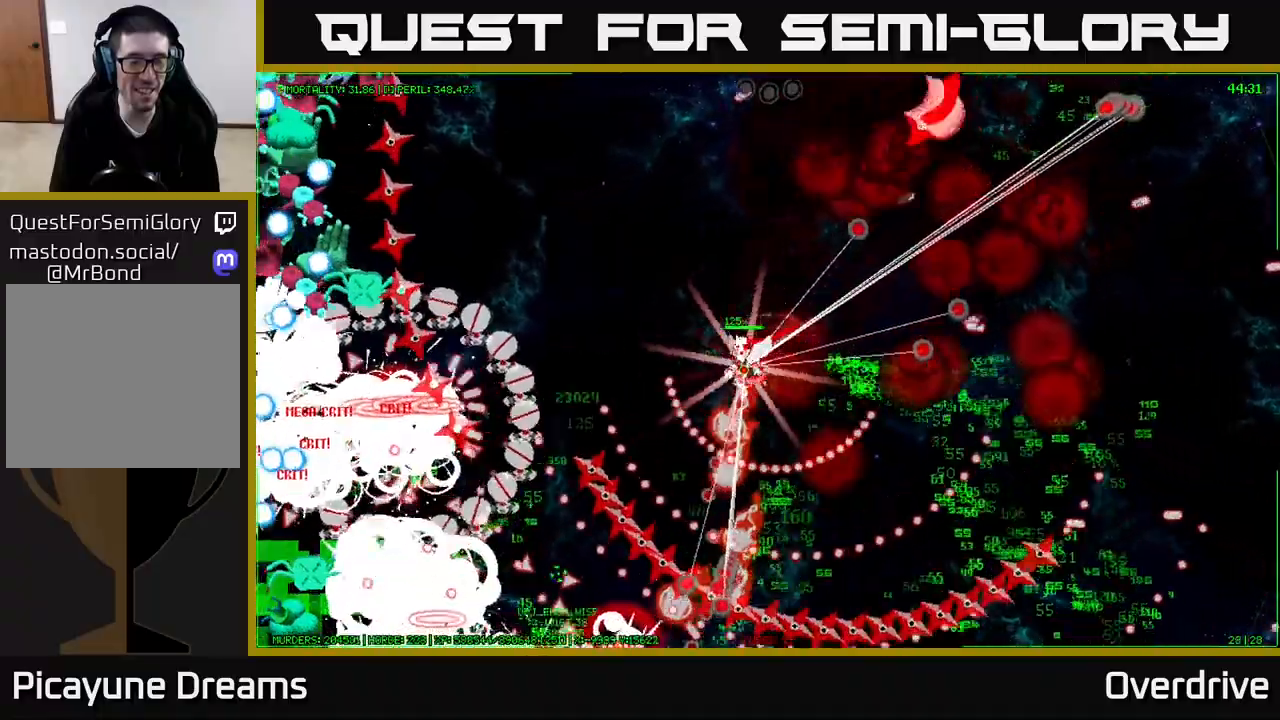
{"buttons": [], "left_stick": "left", "right_stick": "center", "events": []}
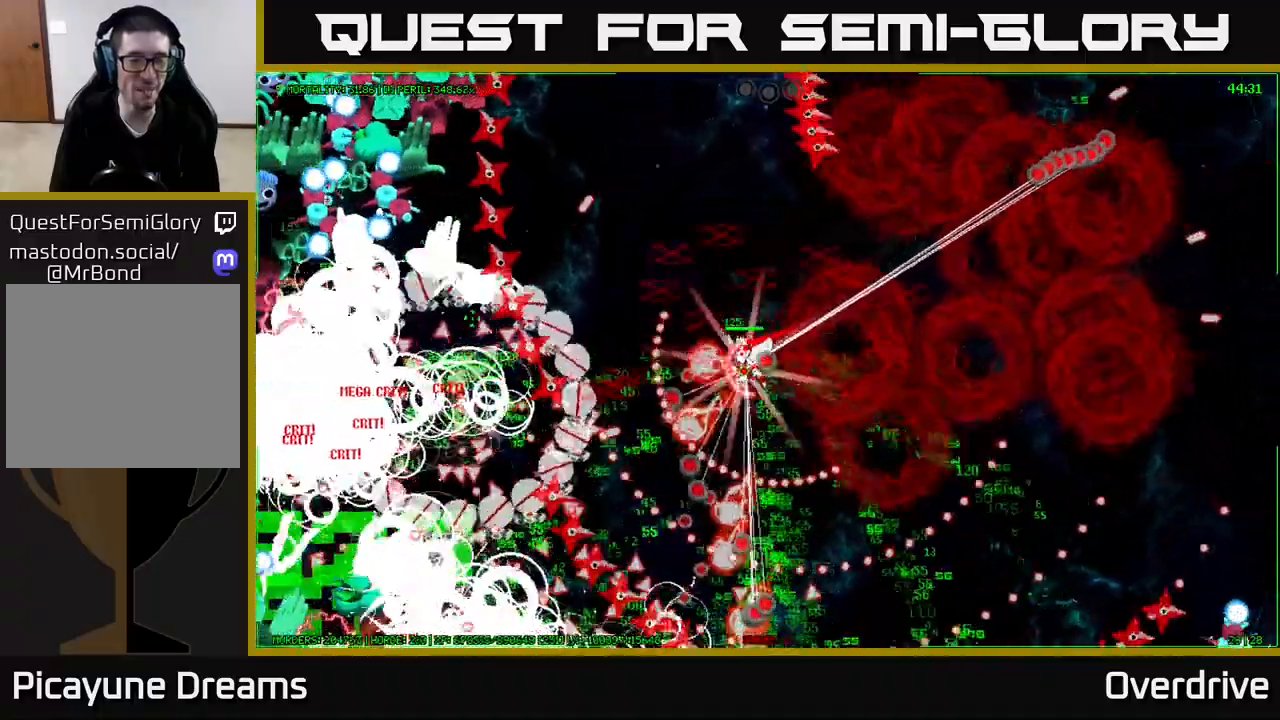
{"buttons": [], "left_stick": "down-left", "right_stick": "center", "events": [[217, "left_stick", "down-left"]]}
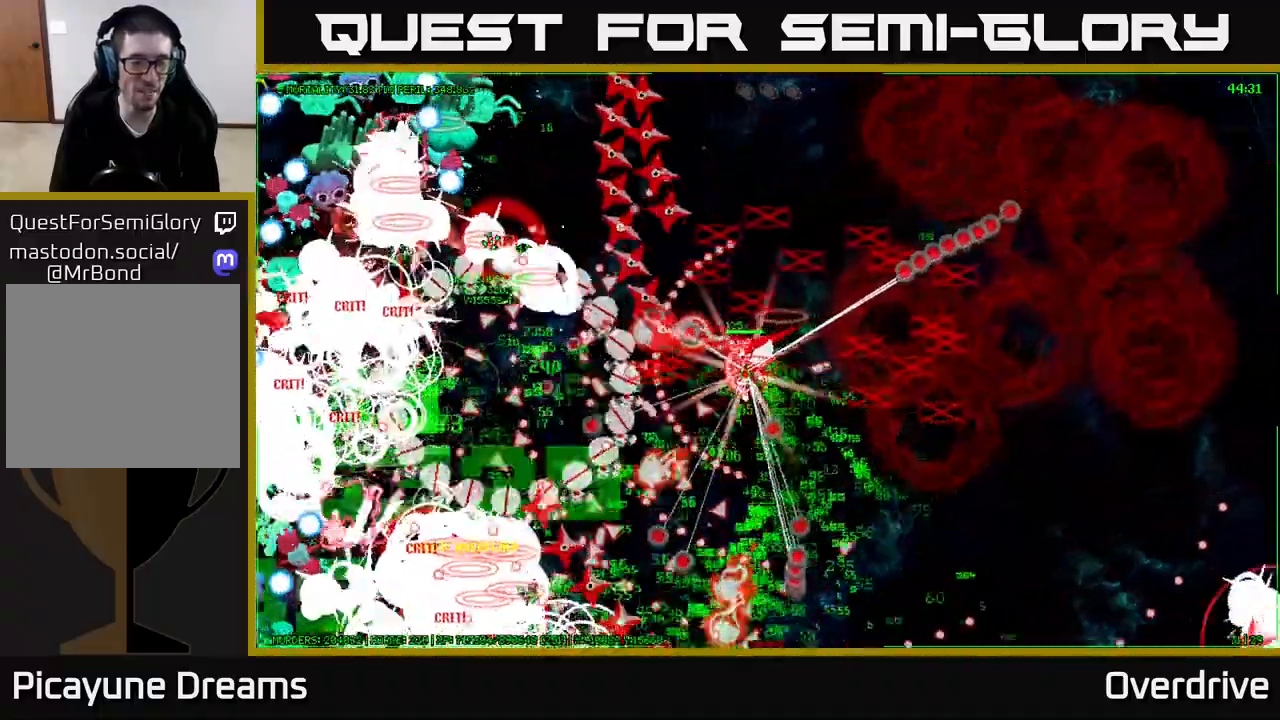
{"buttons": [], "left_stick": "left", "right_stick": "center", "events": [[17, "left_stick", "left"]]}
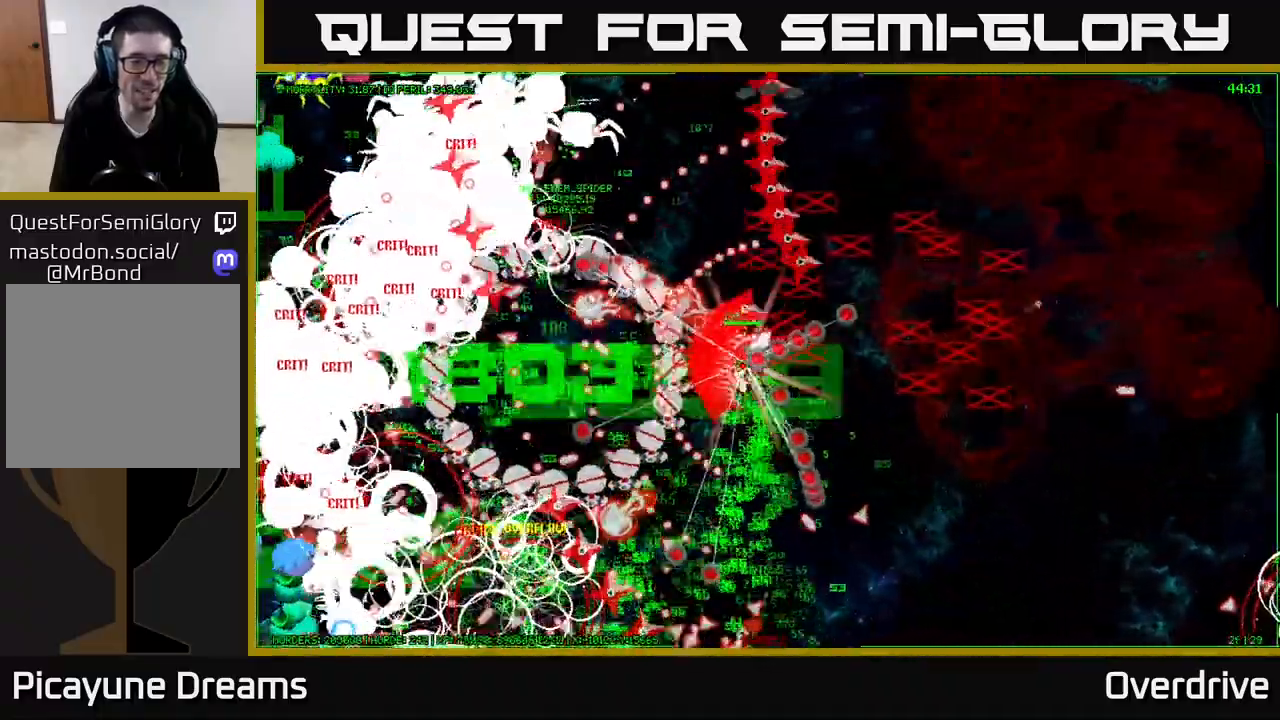
{"buttons": [], "left_stick": "left", "right_stick": "center", "events": []}
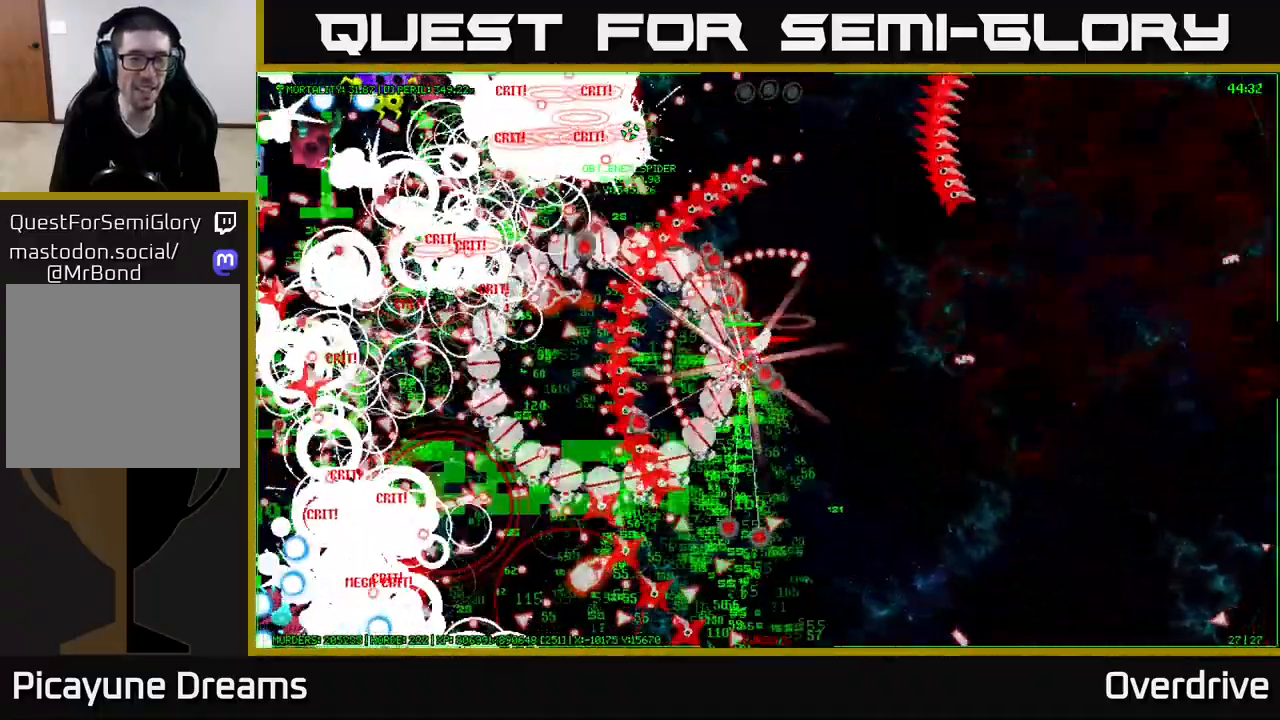
{"buttons": [], "left_stick": "left", "right_stick": "center", "events": []}
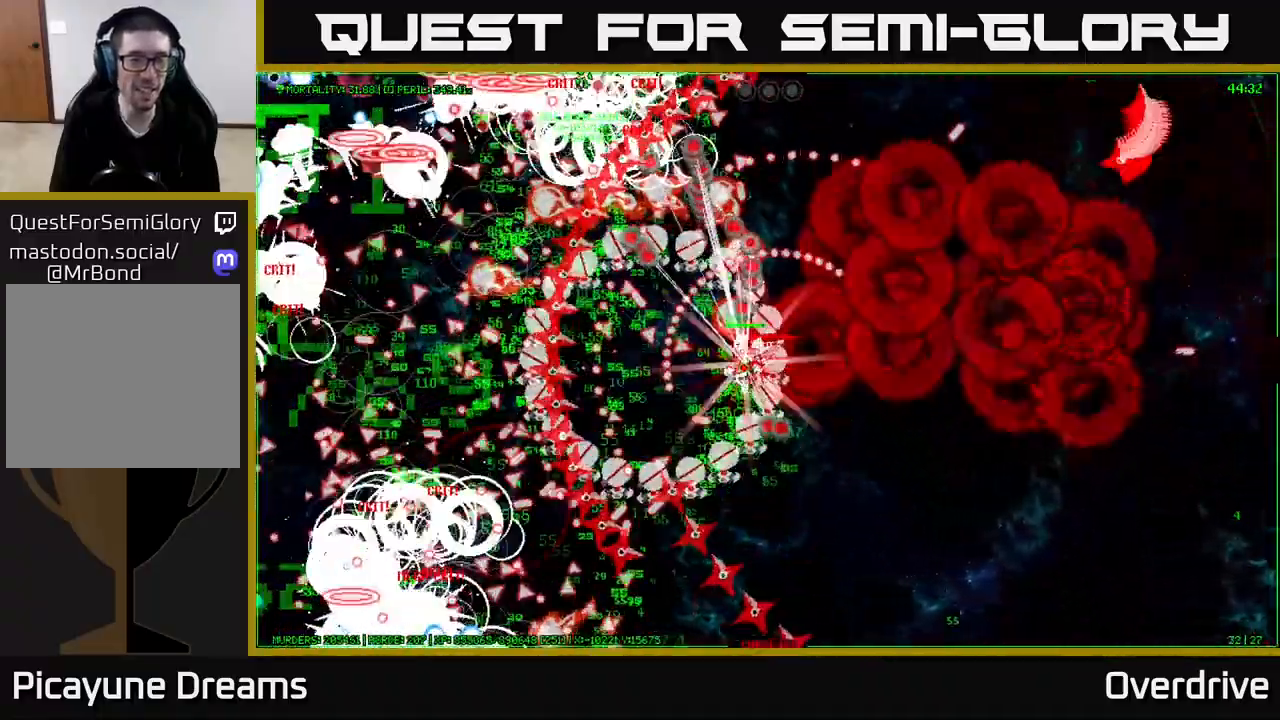
{"buttons": [], "left_stick": "left", "right_stick": "center", "events": []}
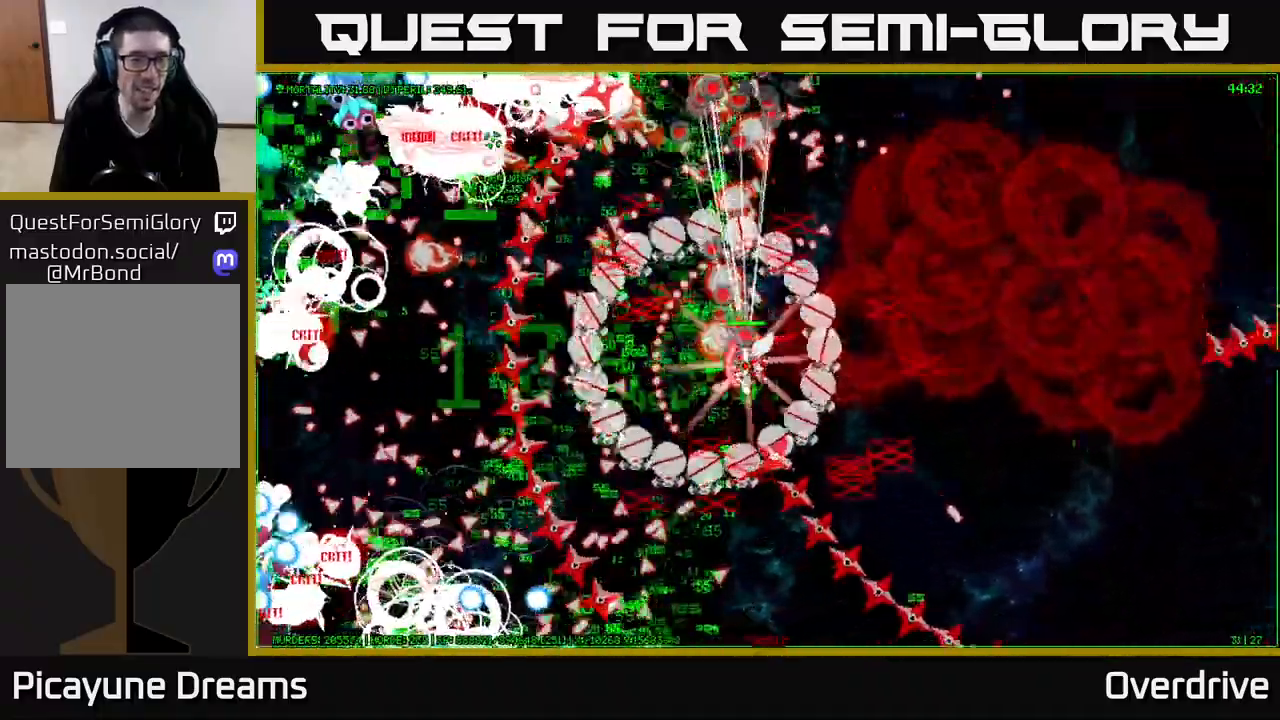
{"buttons": [], "left_stick": "left", "right_stick": "center", "events": []}
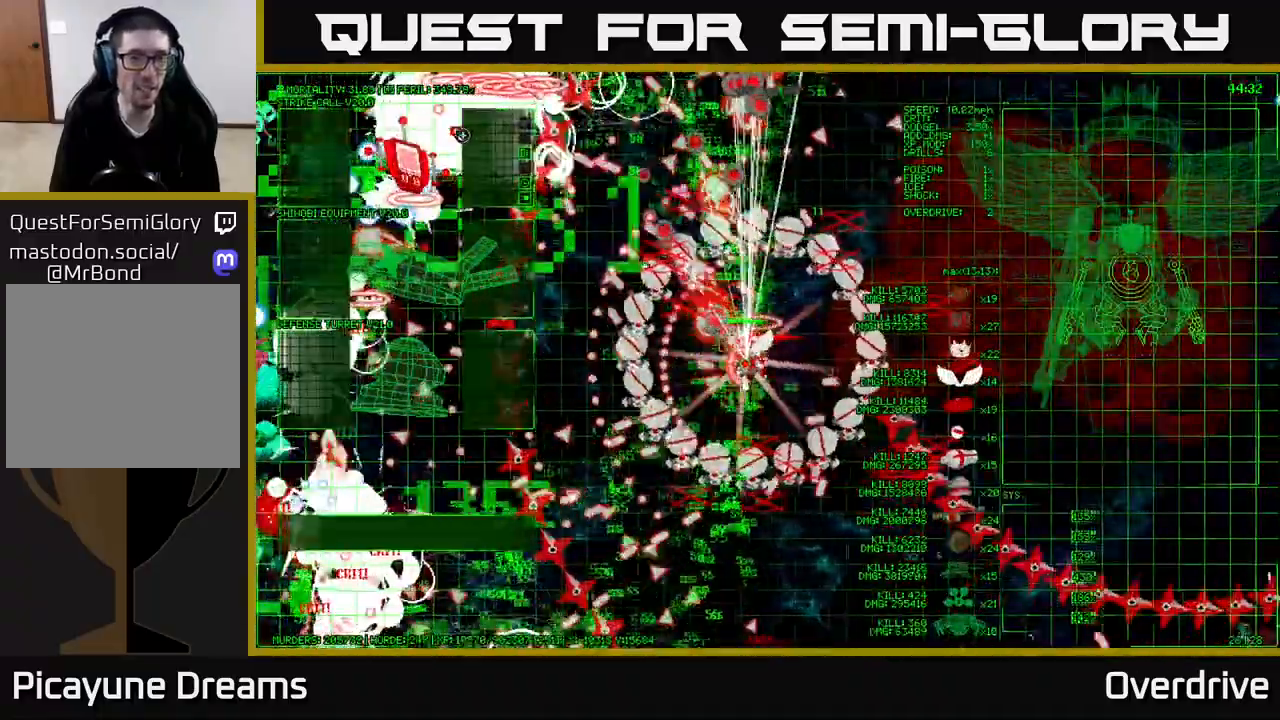
{"buttons": [], "left_stick": "up-left", "right_stick": "center", "events": [[100, "left_stick", "center"], [417, "left_stick", "left"], [500, "left_stick", "up-left"]]}
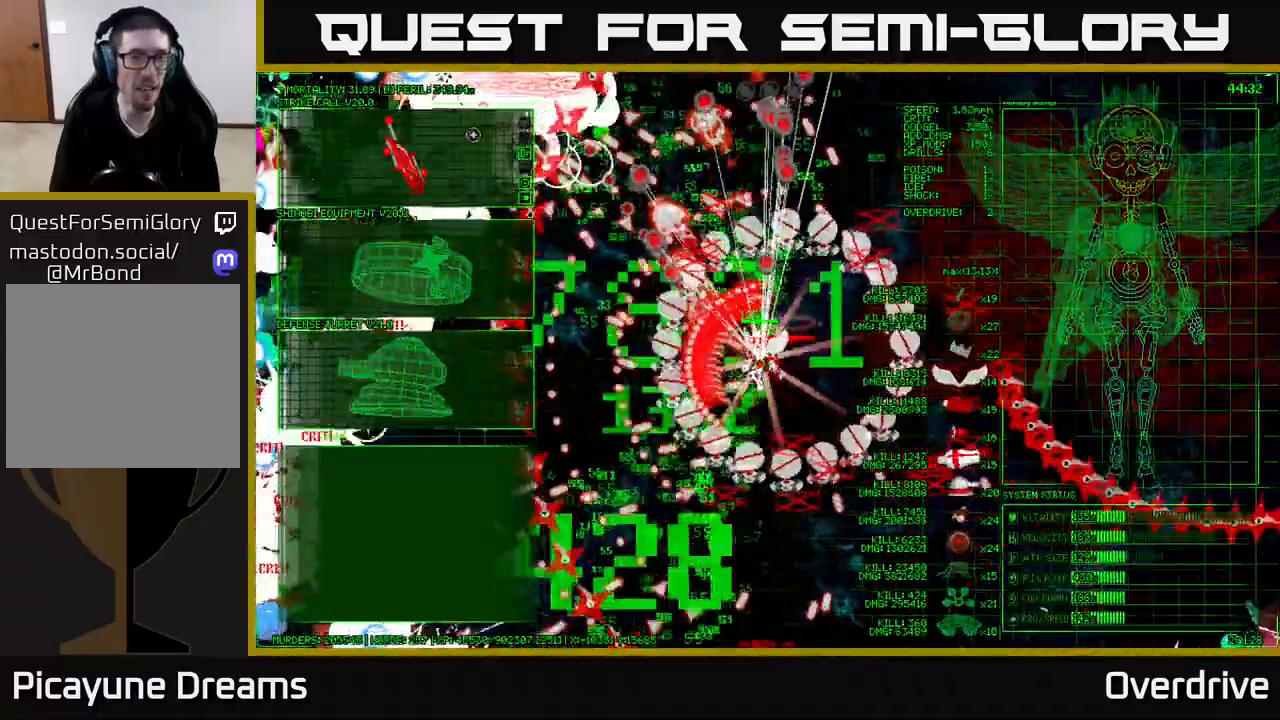
{"buttons": [], "left_stick": "down-left", "right_stick": "center", "events": [[117, "left_stick", "up"], [350, "left_stick", "center"], [433, "left_stick", "down-left"]]}
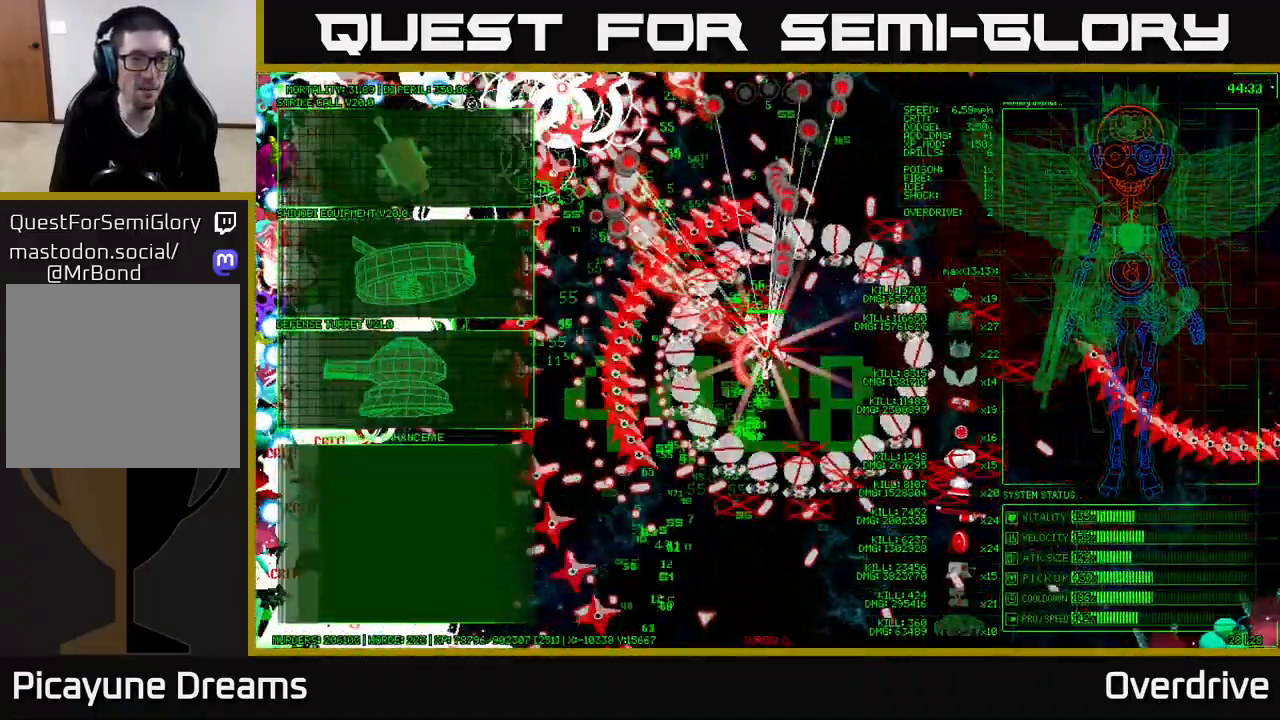
{"buttons": [], "left_stick": "center", "right_stick": "center", "events": [[350, "left_stick", "center"], [367, "A", "down"], [467, "A", "up"]]}
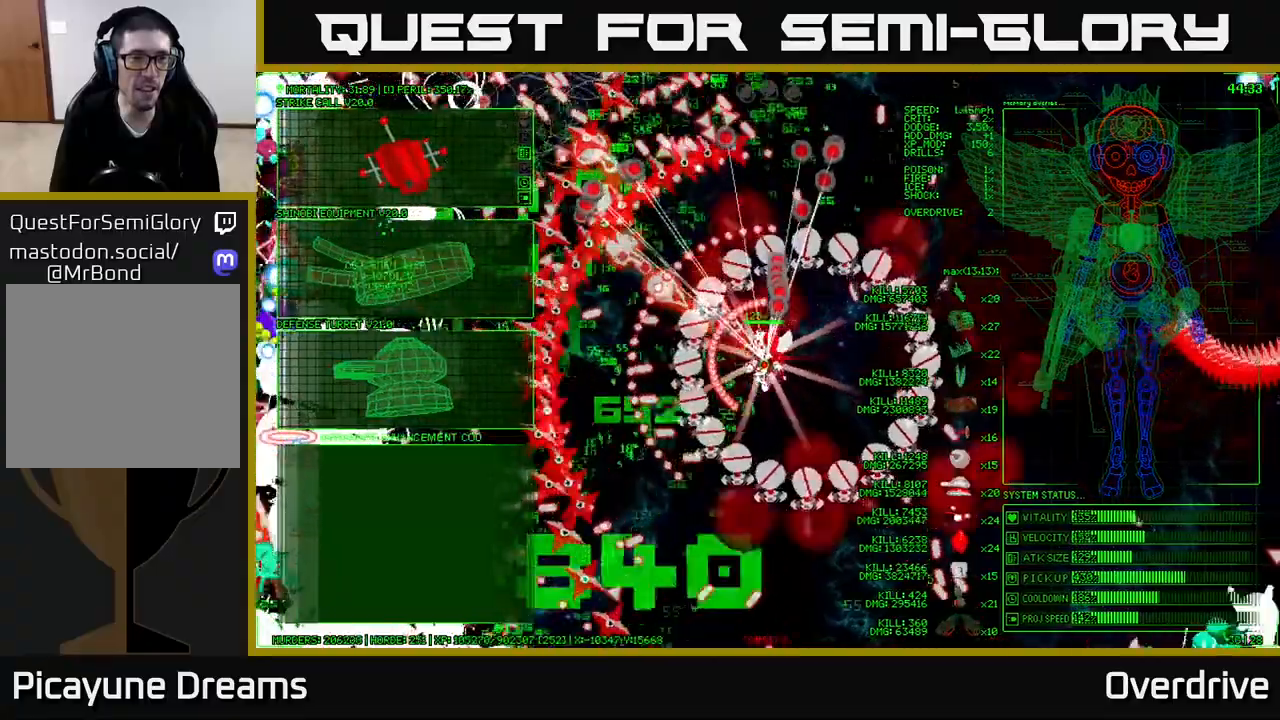
{"buttons": [], "left_stick": "left", "right_stick": "center", "events": [[50, "left_stick", "left"]]}
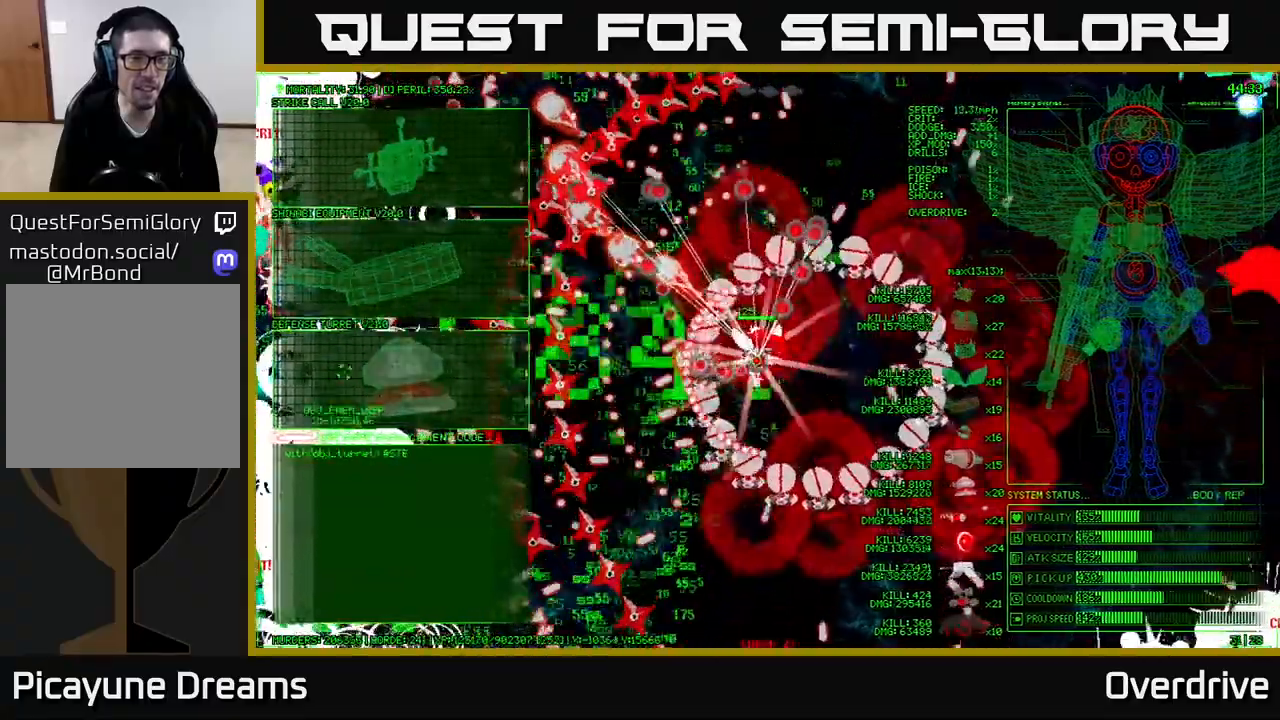
{"buttons": [], "left_stick": "left", "right_stick": "center", "events": []}
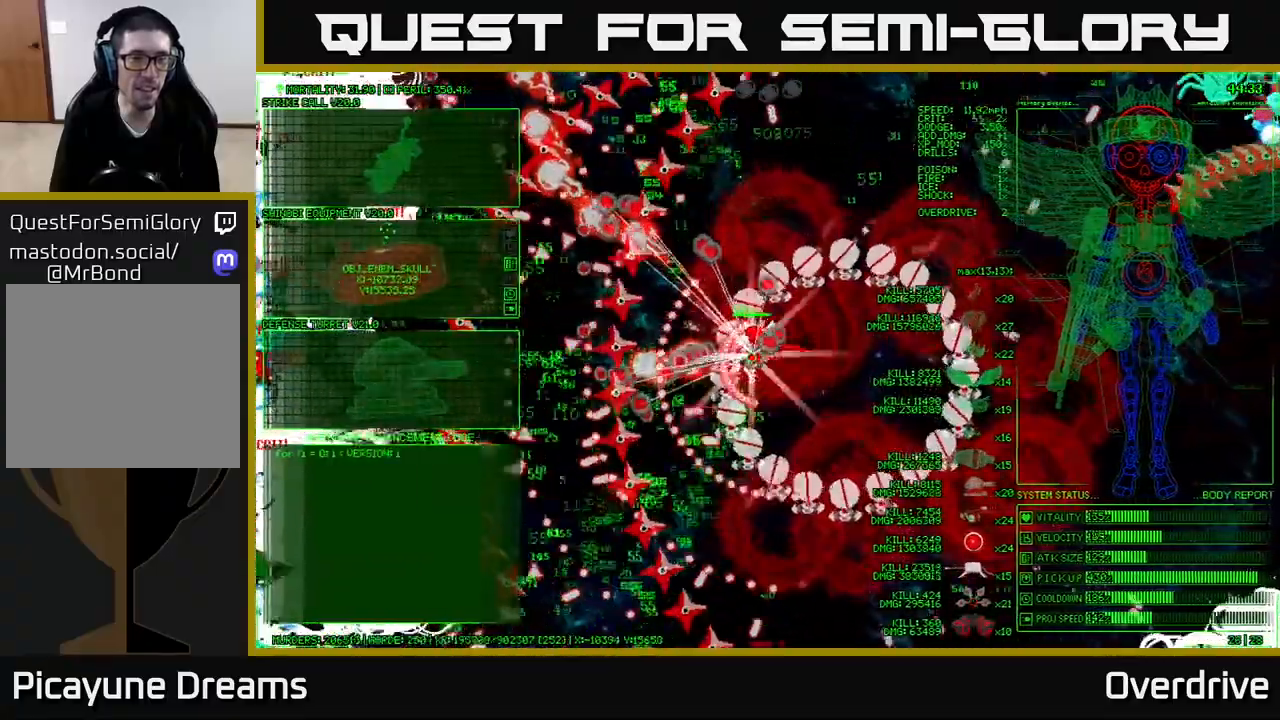
{"buttons": [], "left_stick": "left", "right_stick": "center", "events": []}
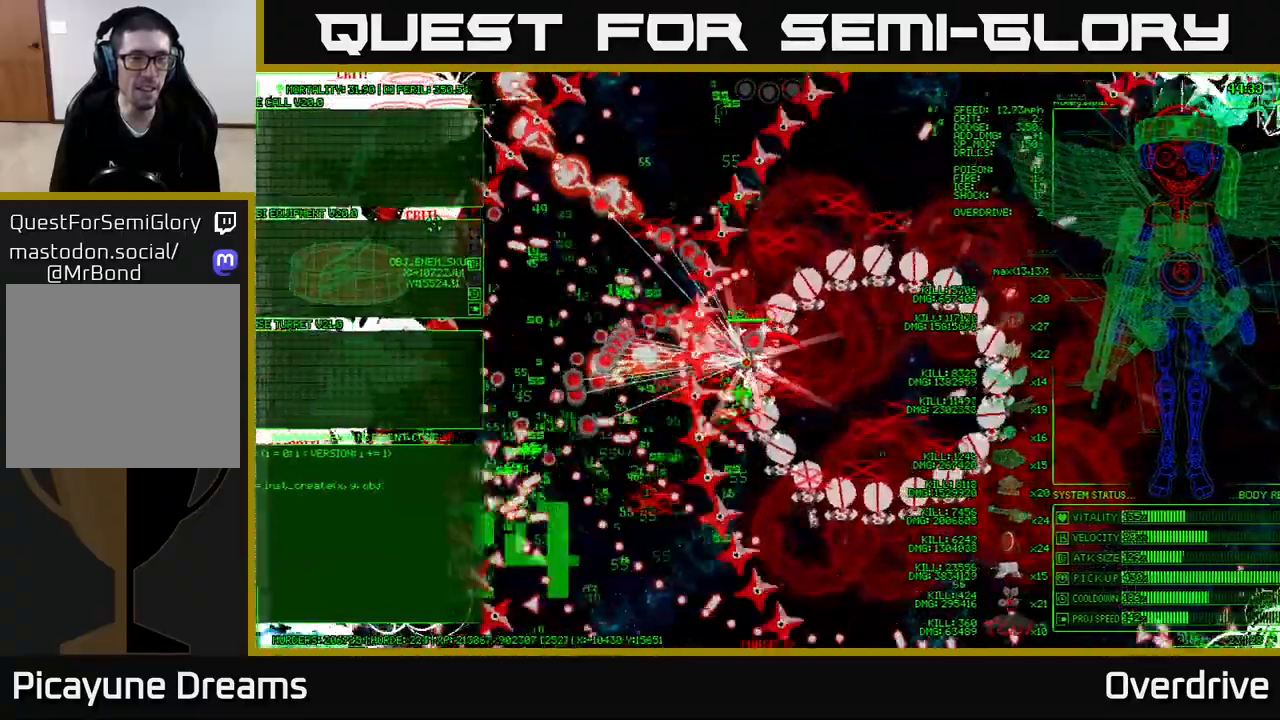
{"buttons": [], "left_stick": "left", "right_stick": "center", "events": []}
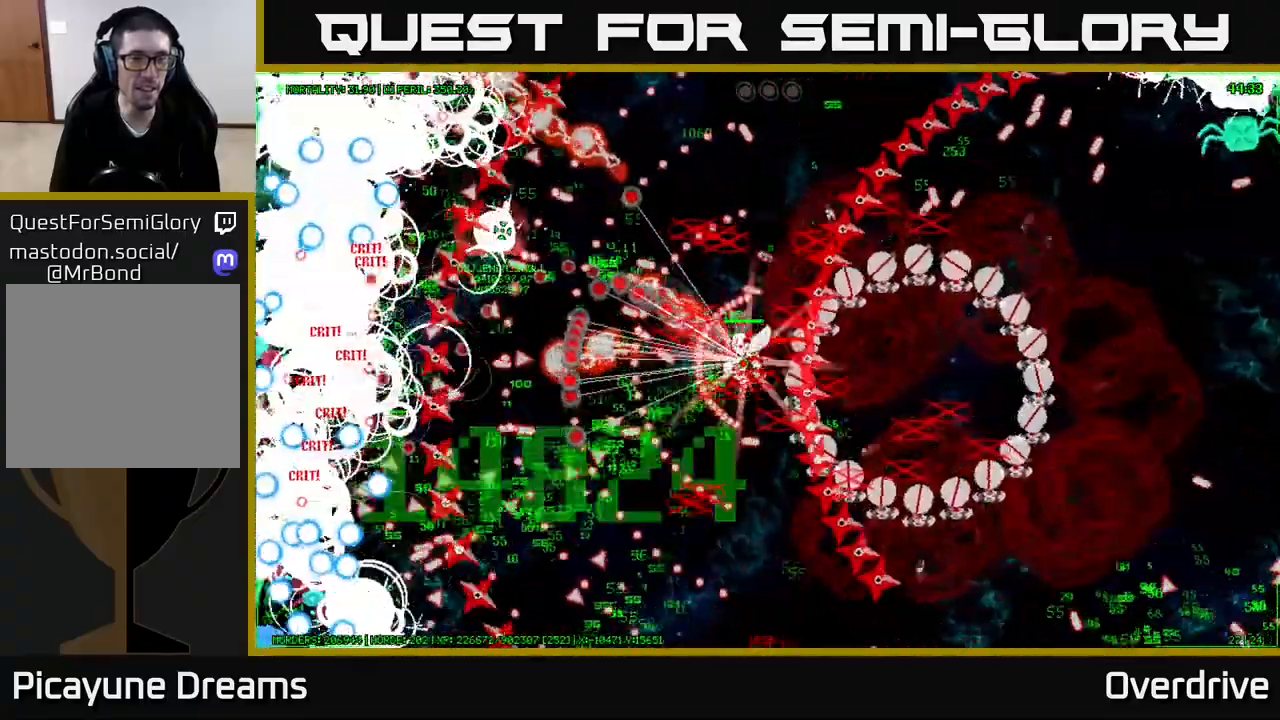
{"buttons": [], "left_stick": "left", "right_stick": "center", "events": []}
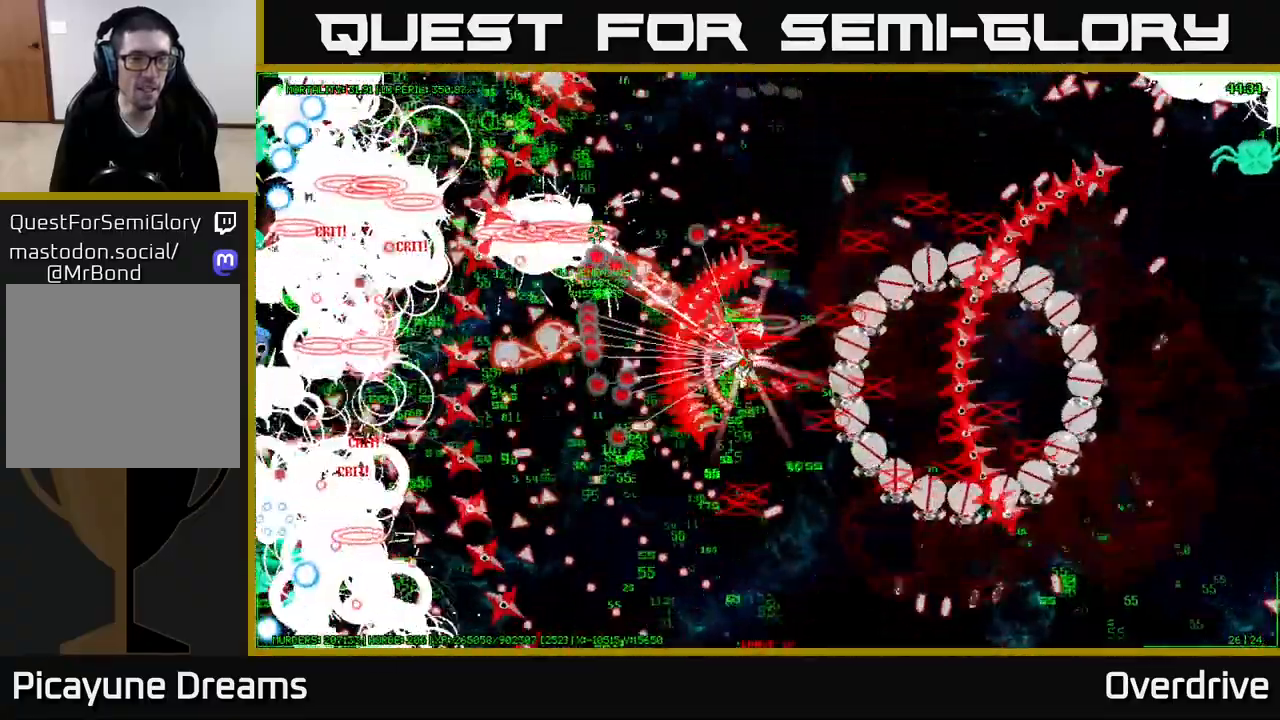
{"buttons": [], "left_stick": "up-left", "right_stick": "center", "events": [[317, "left_stick", "up-left"]]}
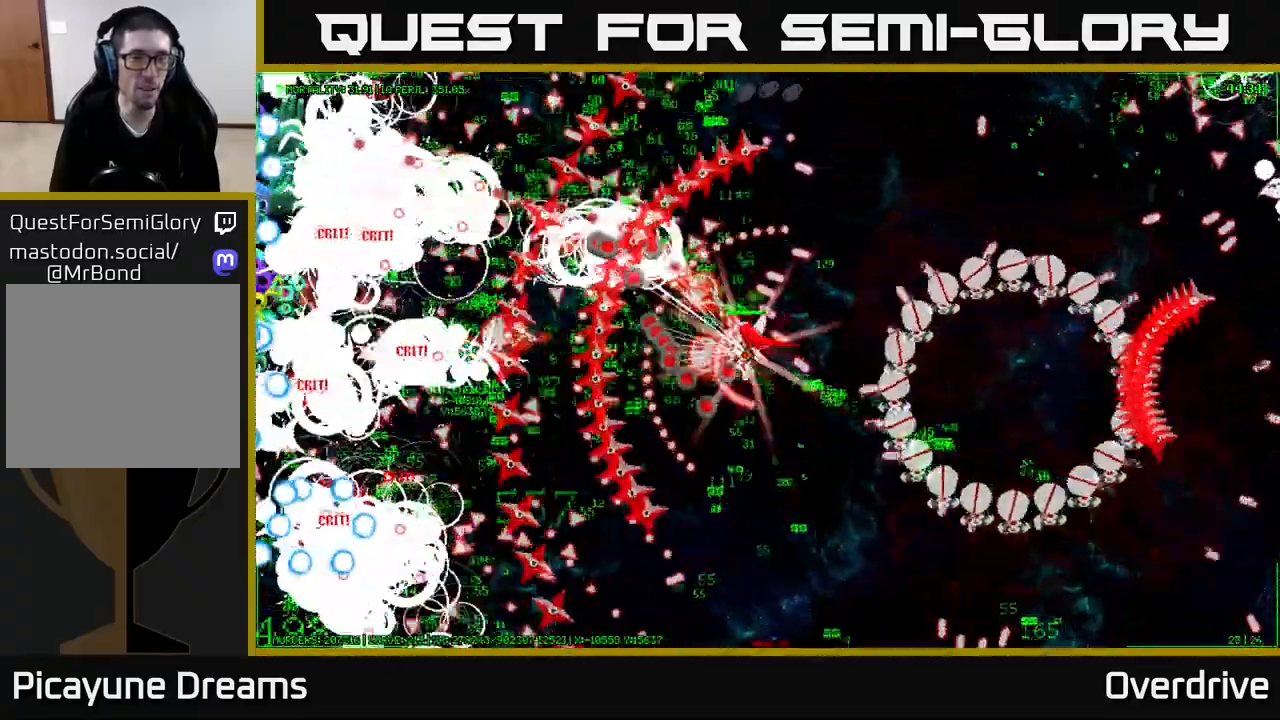
{"buttons": [], "left_stick": "left", "right_stick": "center", "events": [[67, "left_stick", "left"]]}
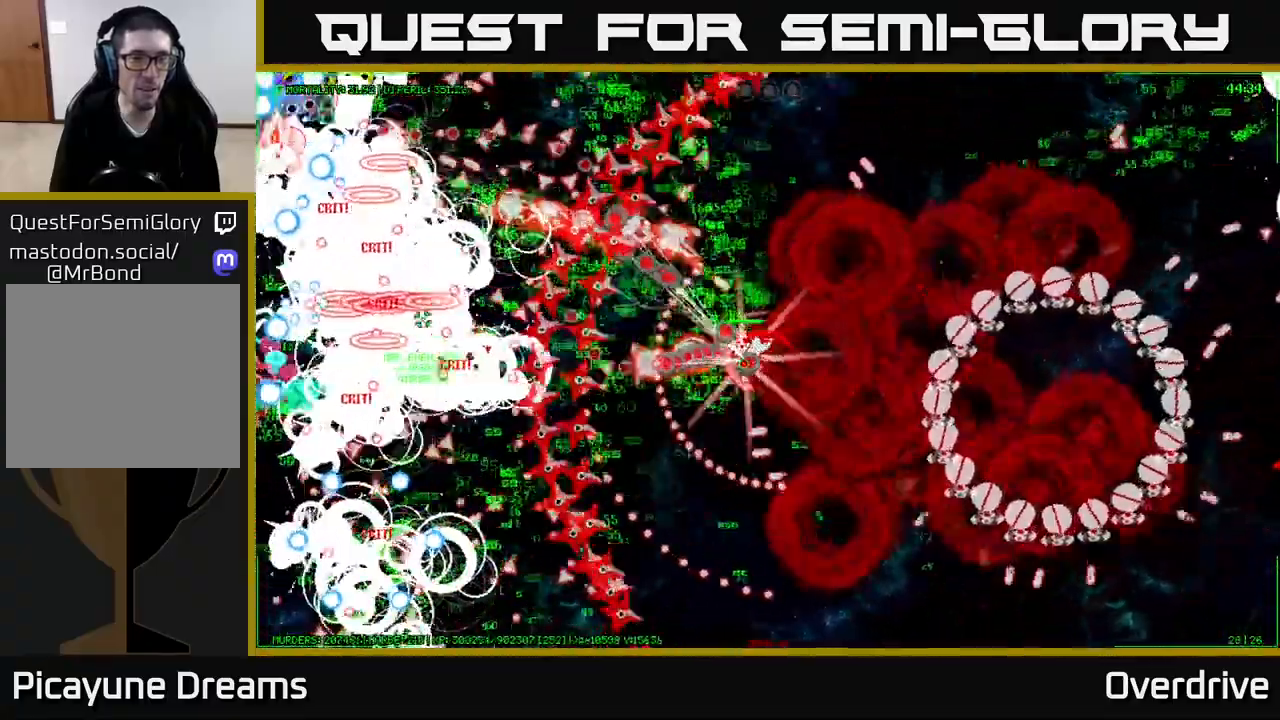
{"buttons": [], "left_stick": "left", "right_stick": "center", "events": []}
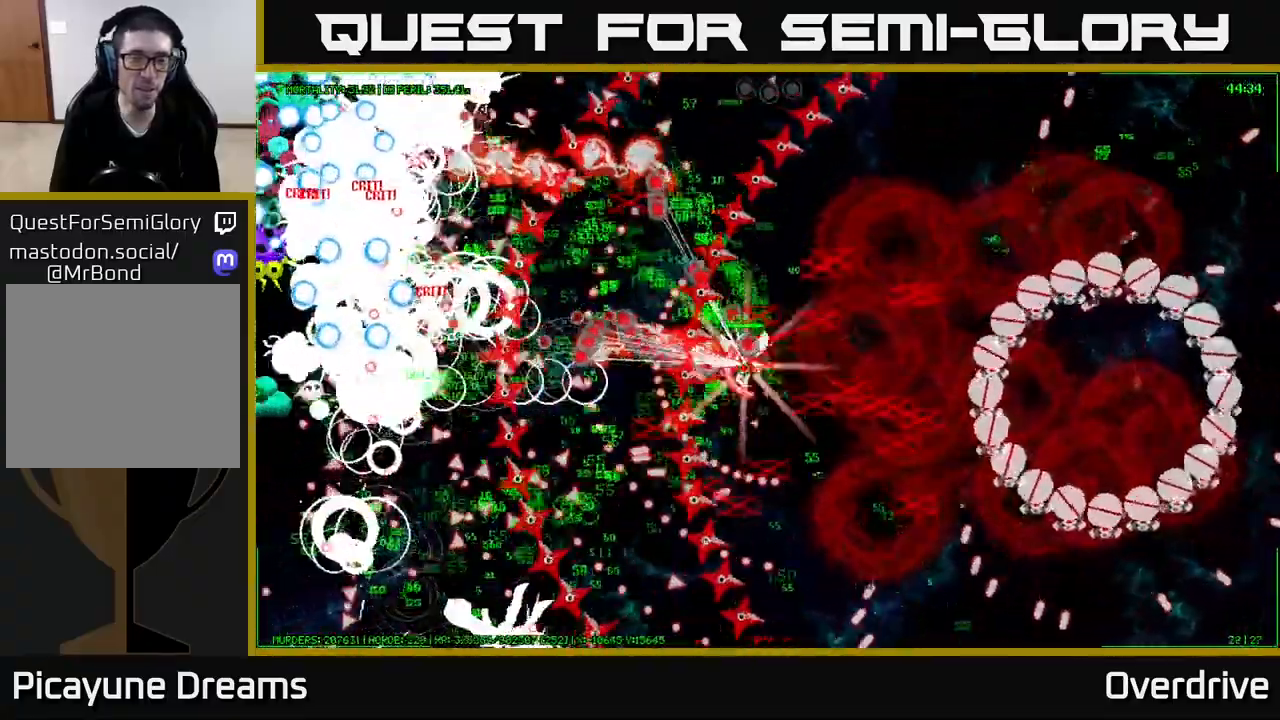
{"buttons": [], "left_stick": "left", "right_stick": "center", "events": []}
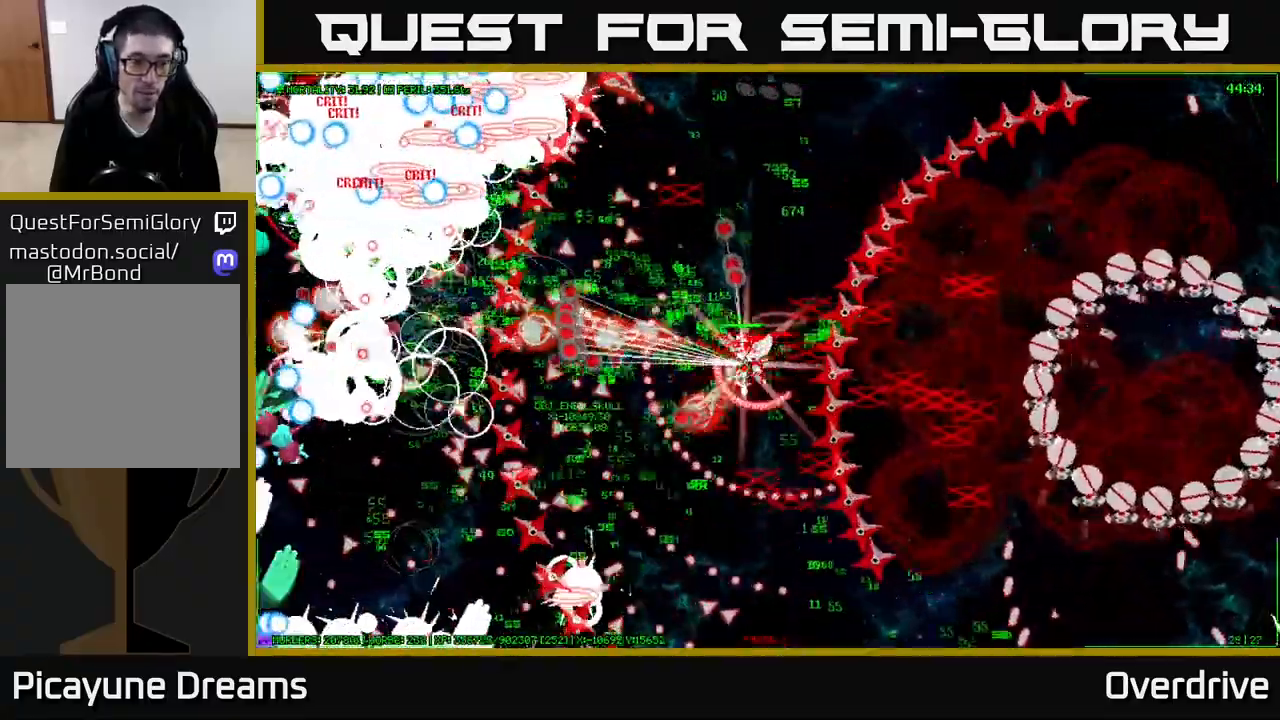
{"buttons": [], "left_stick": "left", "right_stick": "center", "events": []}
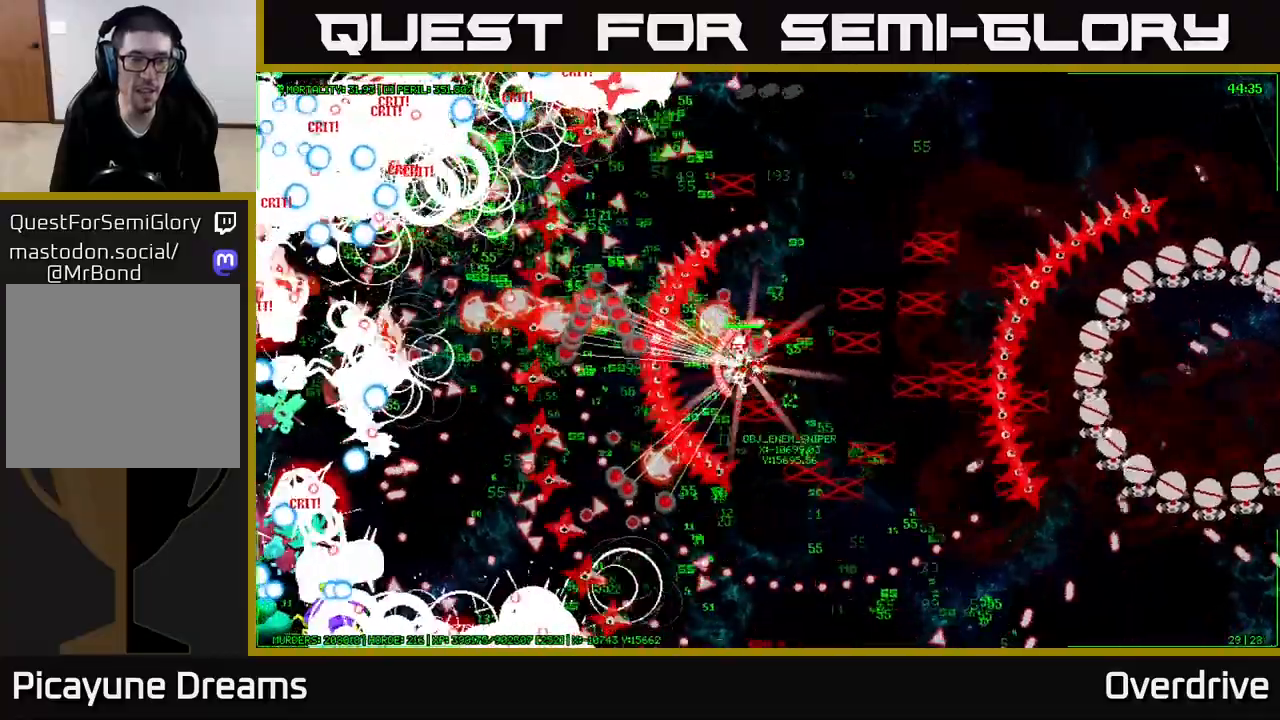
{"buttons": [], "left_stick": "left", "right_stick": "center", "events": []}
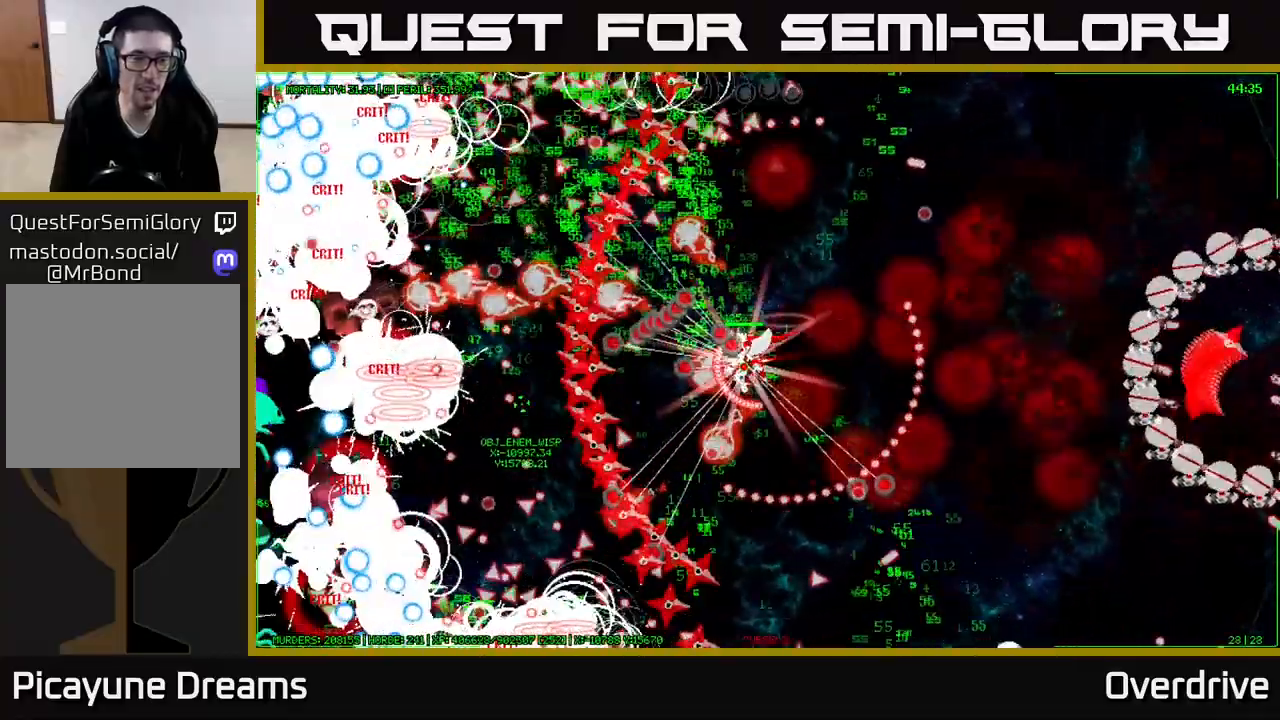
{"buttons": [], "left_stick": "up", "right_stick": "center", "events": [[267, "left_stick", "up-left"], [400, "left_stick", "up"]]}
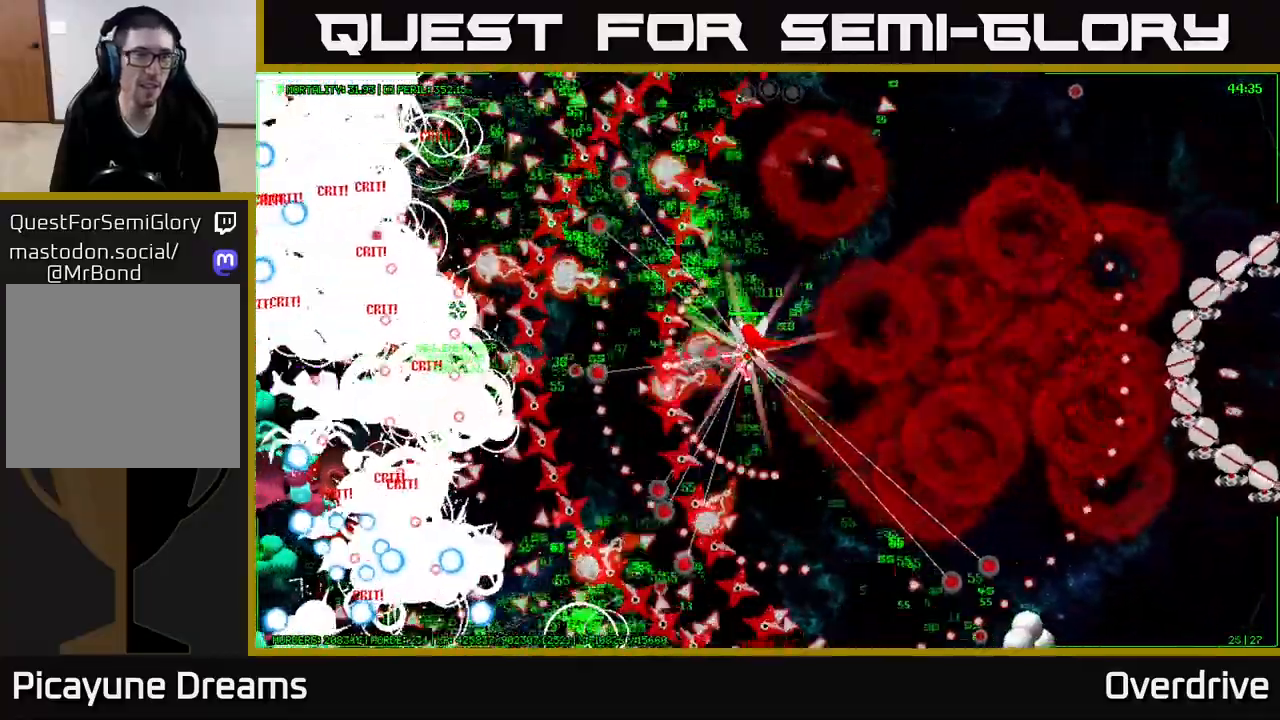
{"buttons": [], "left_stick": "up-left", "right_stick": "center", "events": [[67, "left_stick", "up-left"]]}
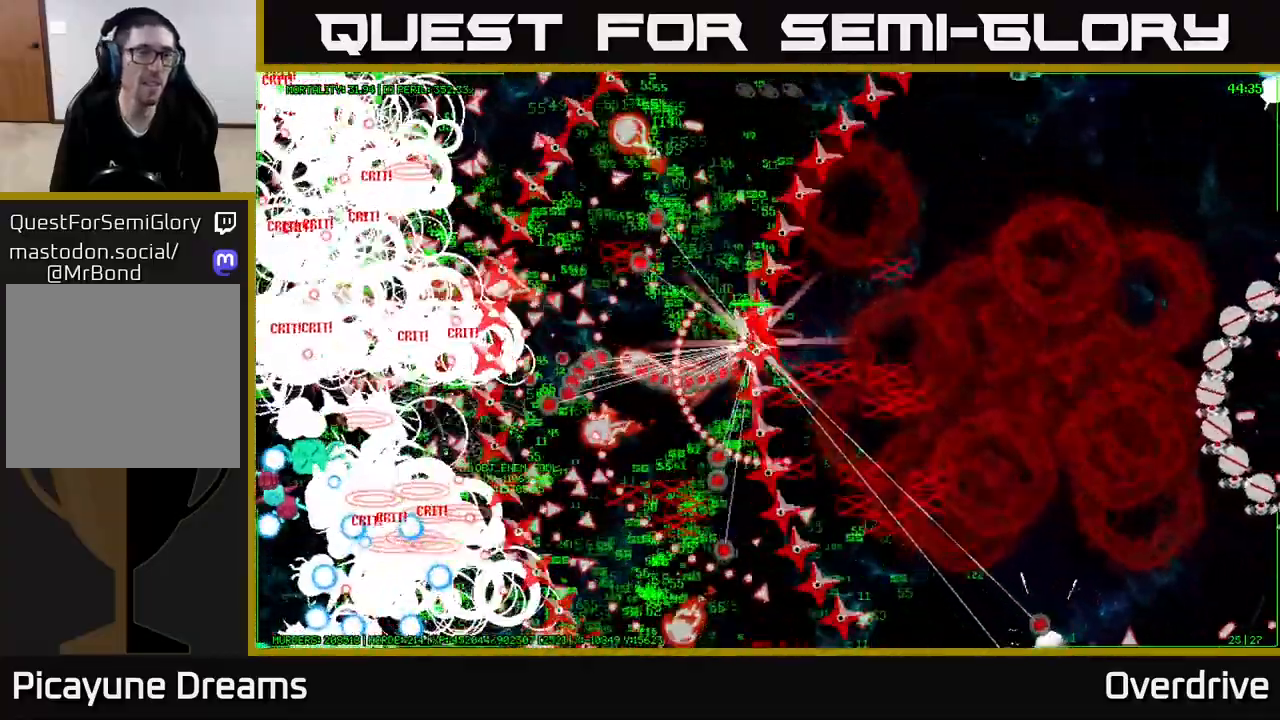
{"buttons": [], "left_stick": "up-left", "right_stick": "center", "events": []}
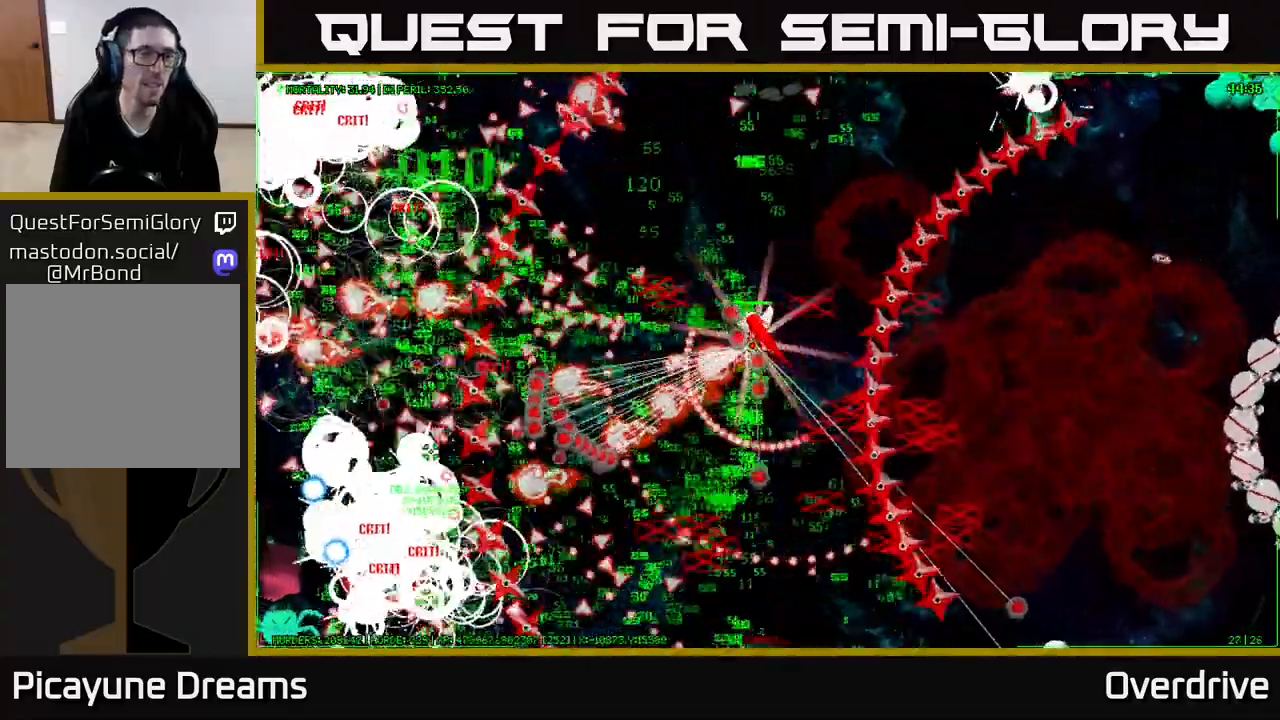
{"buttons": [], "left_stick": "up-left", "right_stick": "center", "events": []}
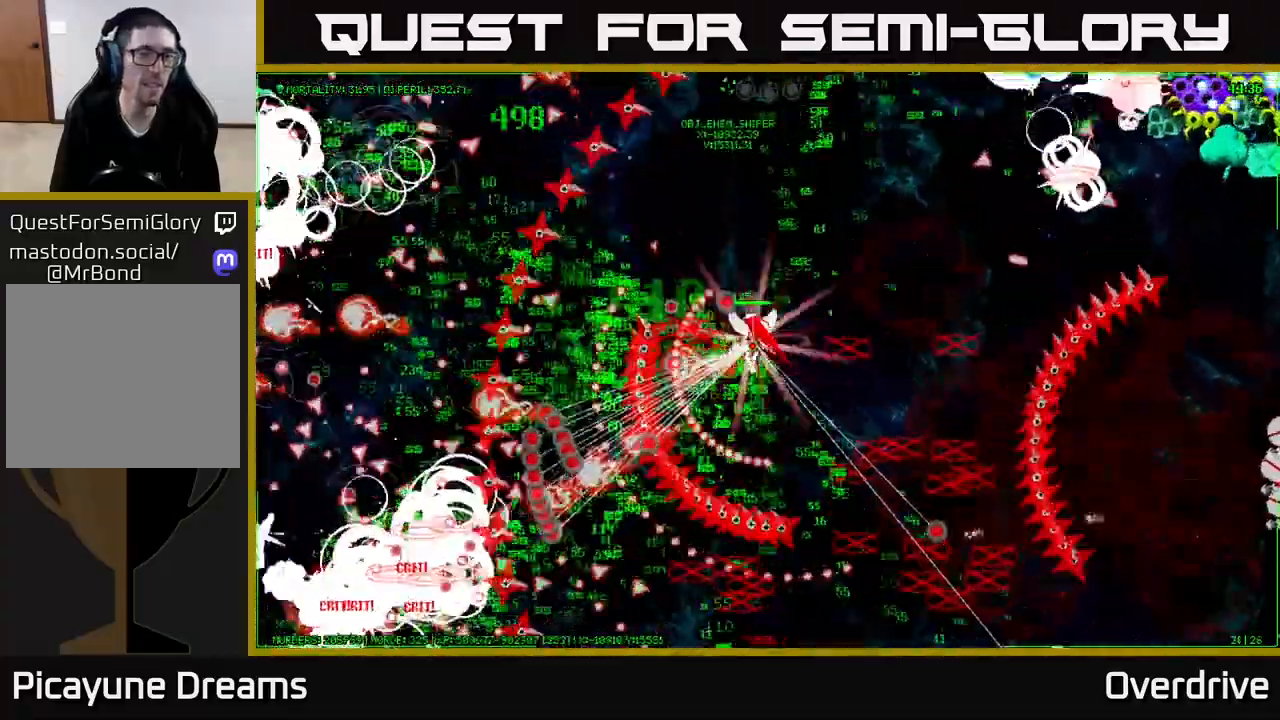
{"buttons": [], "left_stick": "up-left", "right_stick": "center", "events": []}